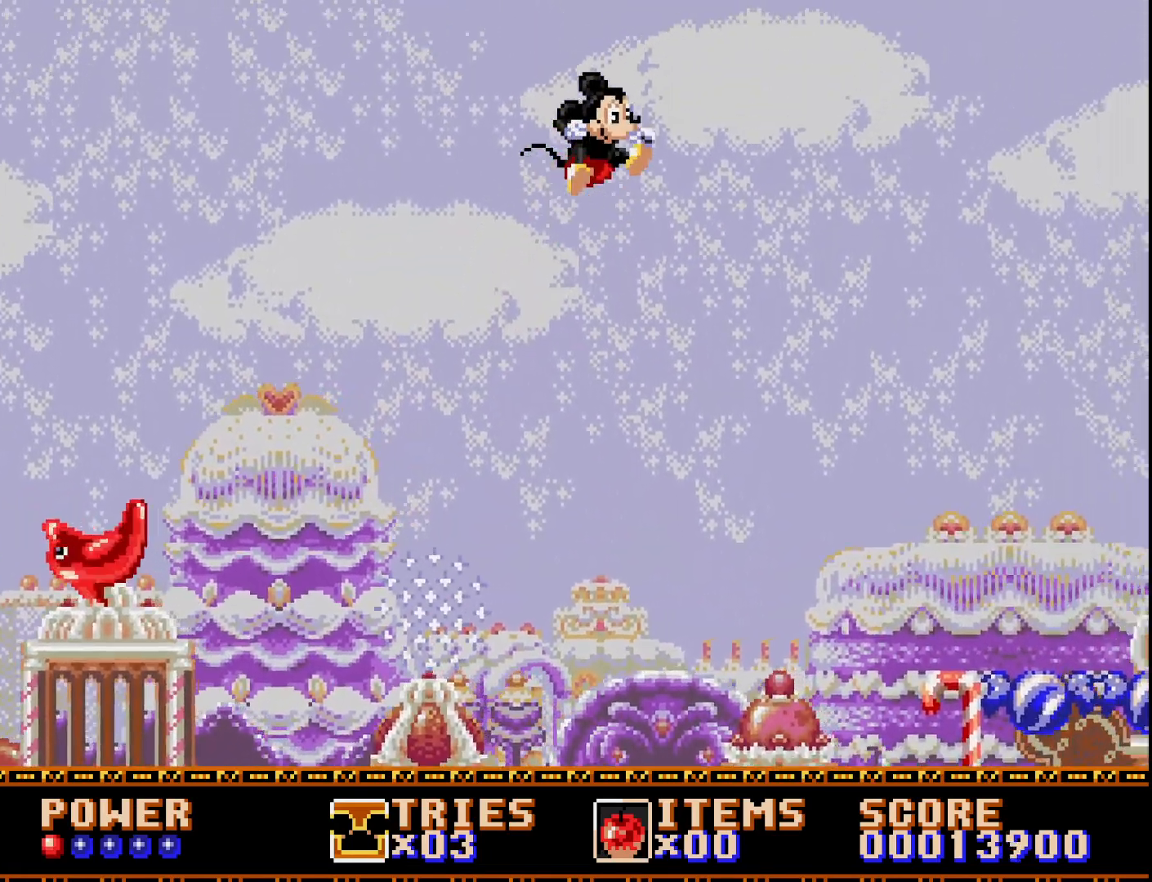
Gameplay with a controller (Xbox layout); each line is a JSON object with the inputs held at the frame after it. "events" lists button and stick changes between this image and that frame as [ms after this image, input, new state], when the widget could be followed in between. Not read: left_stick.
{"buttons": ["A"], "right_stick": "center", "events": [[17, "DPAD_RIGHT", "up"]]}
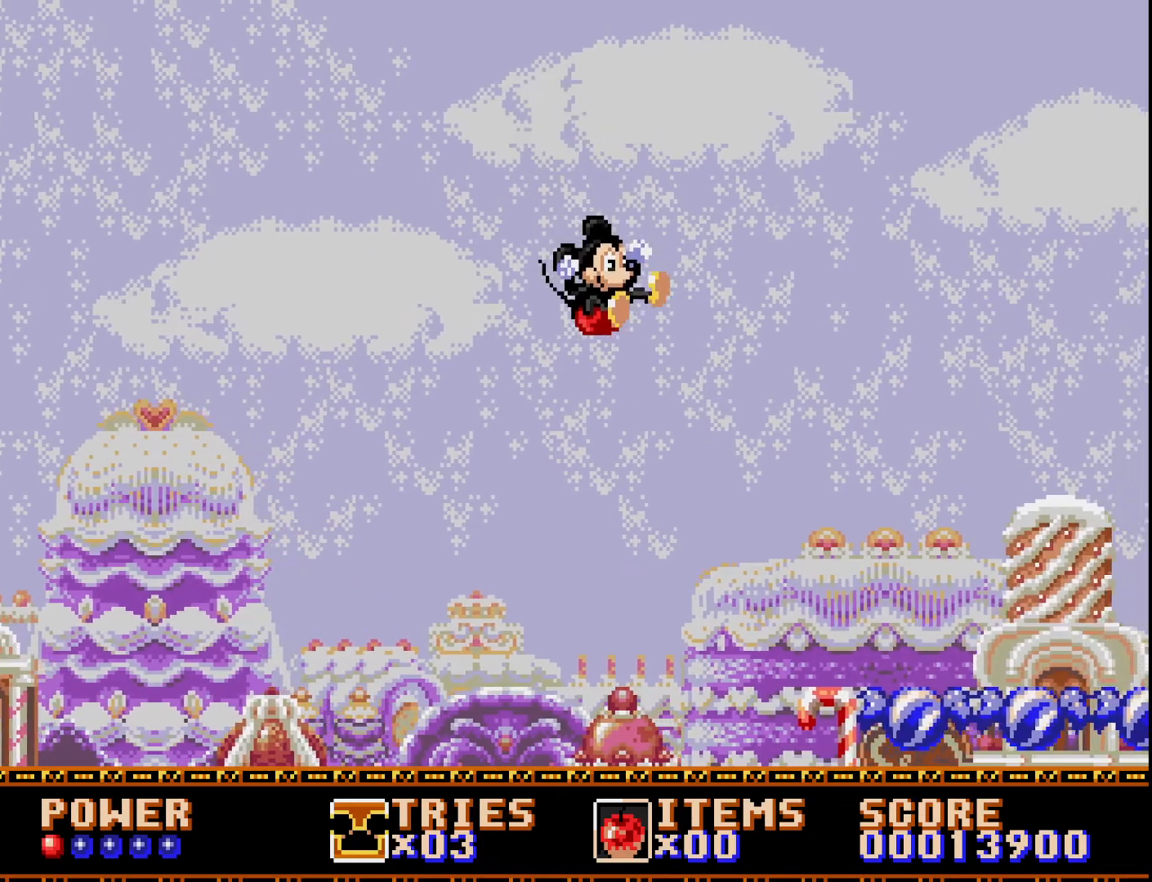
{"buttons": ["DPAD_RIGHT"], "right_stick": "center", "events": [[100, "DPAD_RIGHT", "down"], [133, "A", "up"]]}
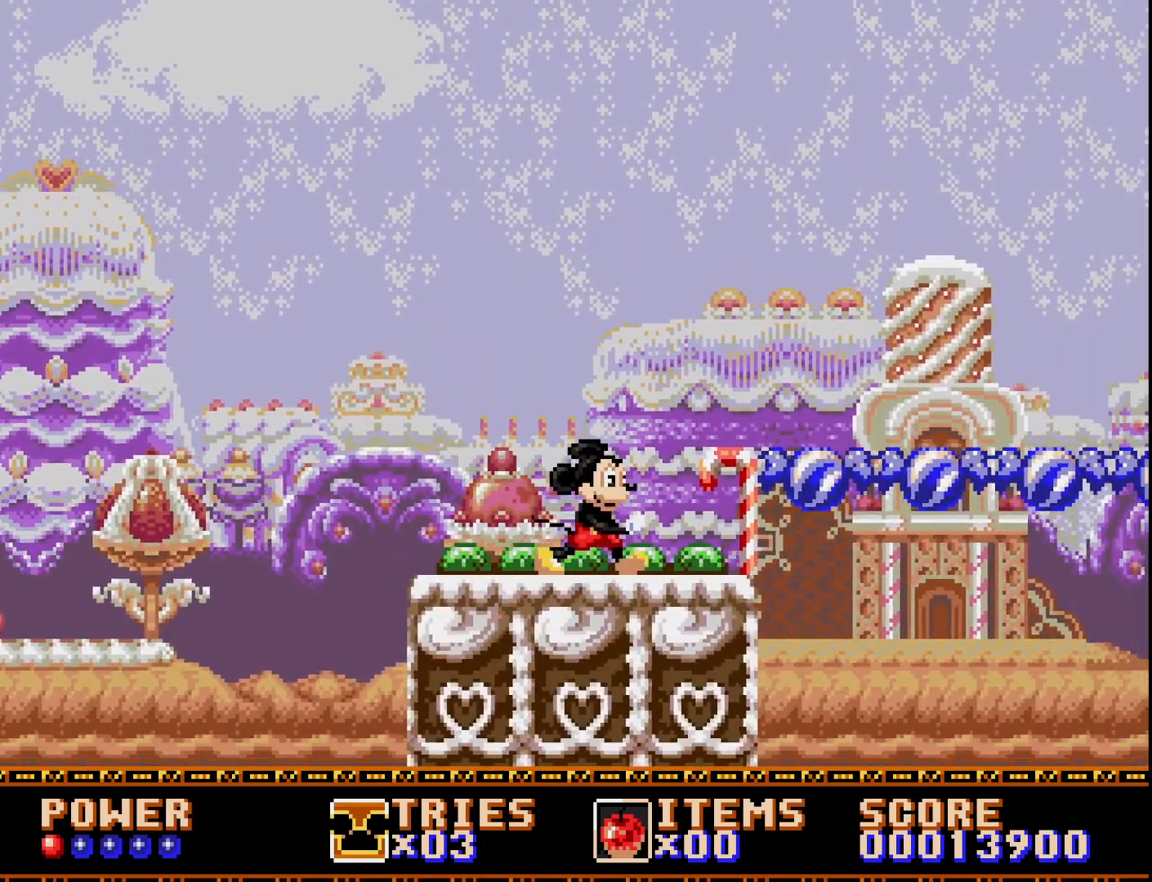
{"buttons": [], "right_stick": "center", "events": [[200, "DPAD_RIGHT", "up"], [333, "DPAD_LEFT", "down"], [450, "DPAD_LEFT", "up"]]}
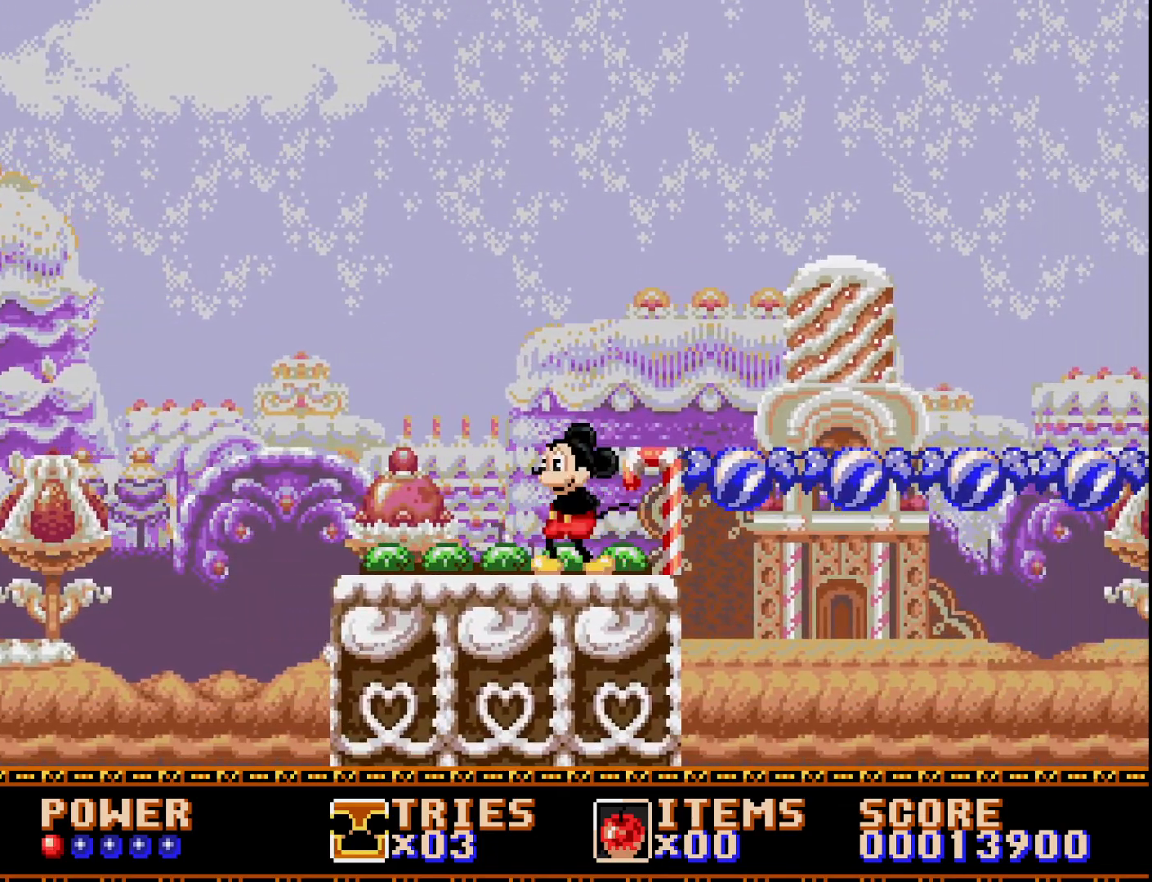
{"buttons": ["DPAD_RIGHT"], "right_stick": "center", "events": [[67, "DPAD_RIGHT", "down"], [150, "A", "down"], [417, "A", "up"]]}
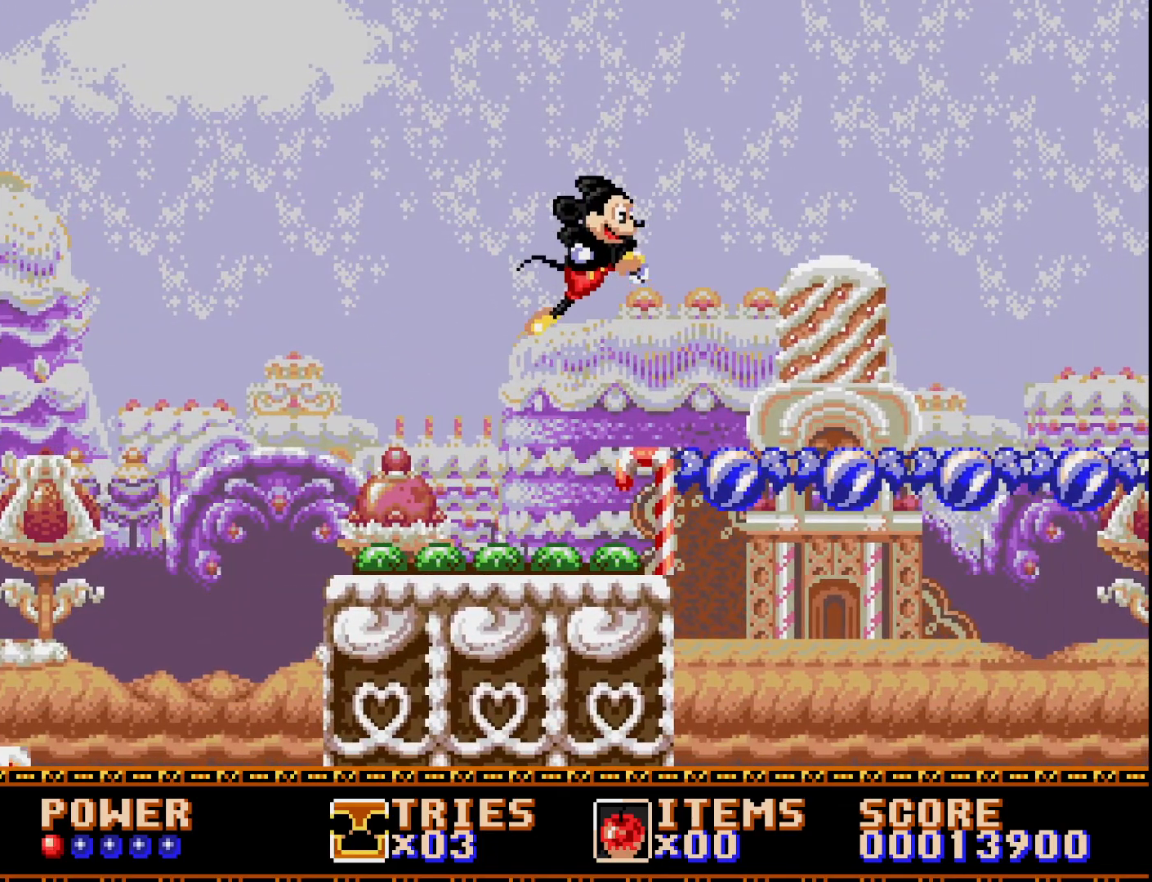
{"buttons": ["DPAD_RIGHT"], "right_stick": "center", "events": []}
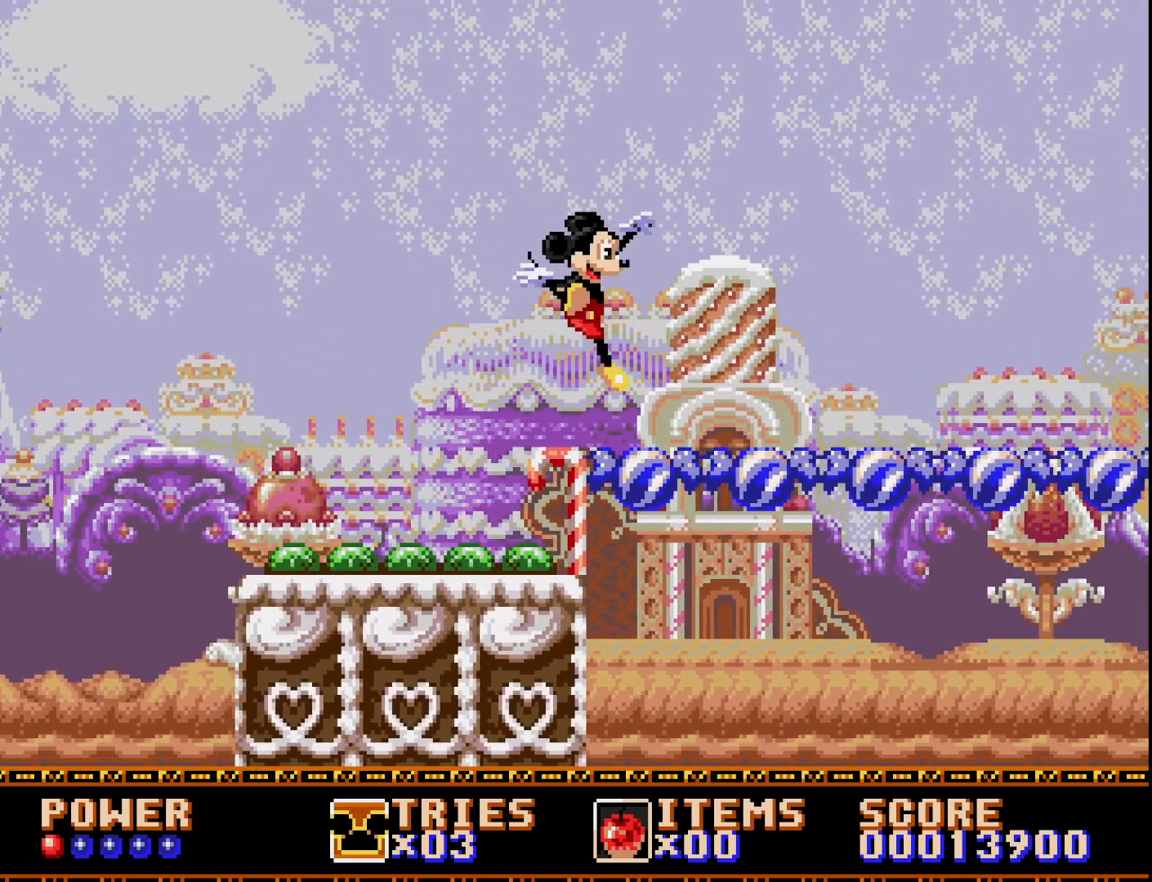
{"buttons": ["DPAD_RIGHT"], "right_stick": "center", "events": []}
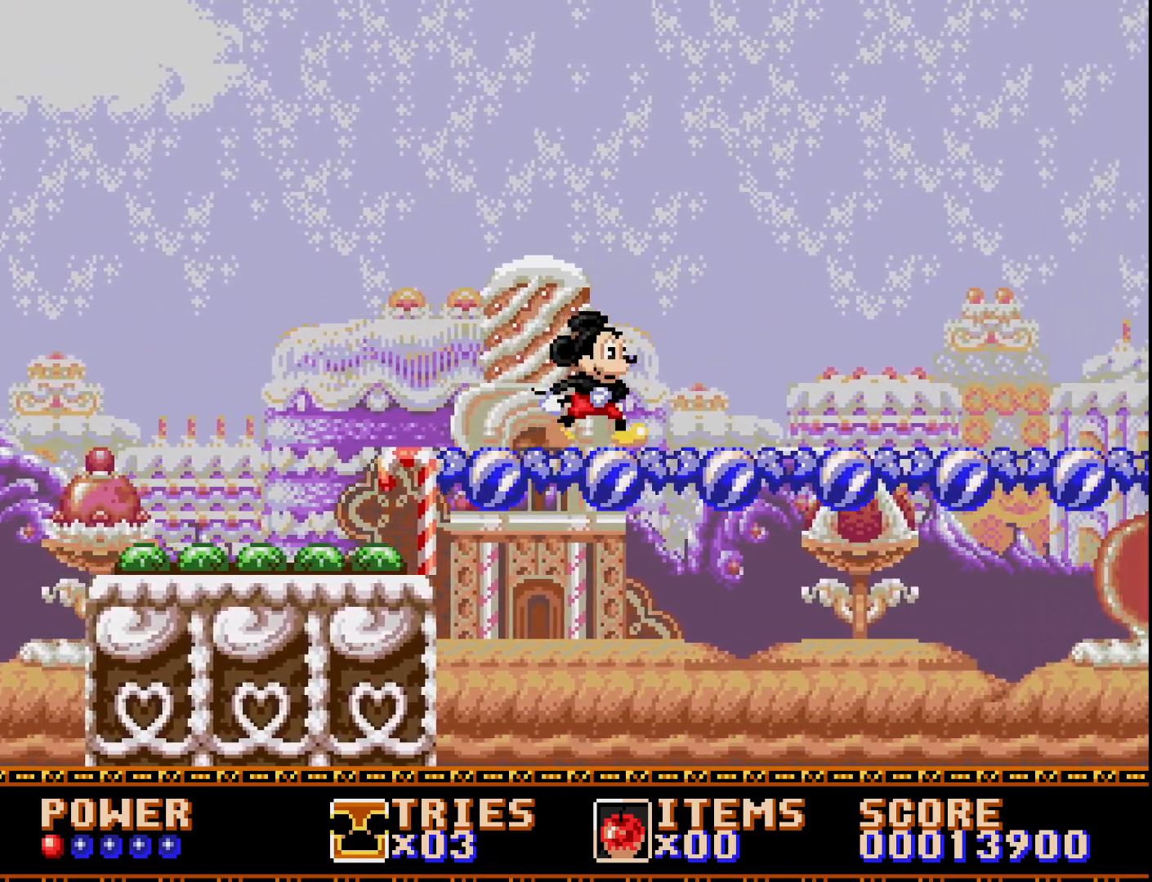
{"buttons": ["DPAD_RIGHT"], "right_stick": "center", "events": []}
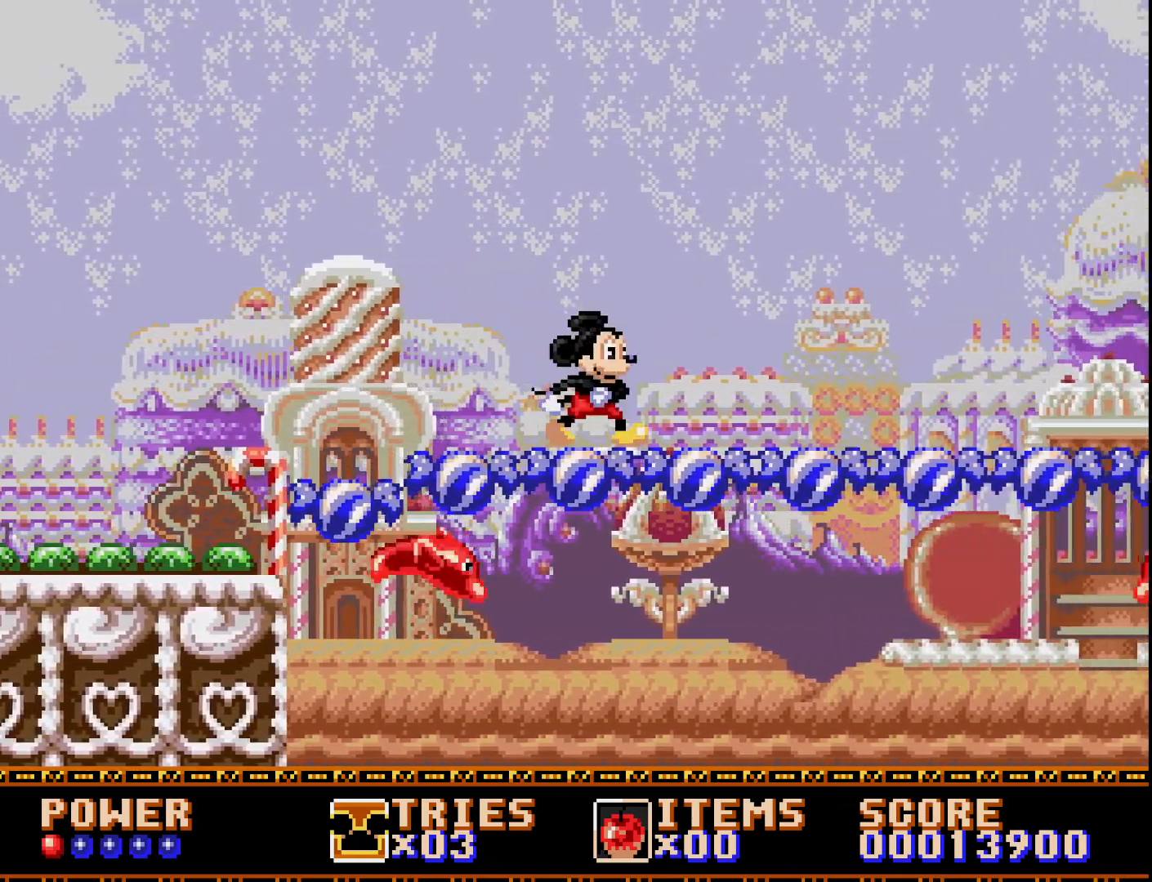
{"buttons": ["A"], "right_stick": "center", "events": [[233, "A", "down"], [367, "DPAD_RIGHT", "up"]]}
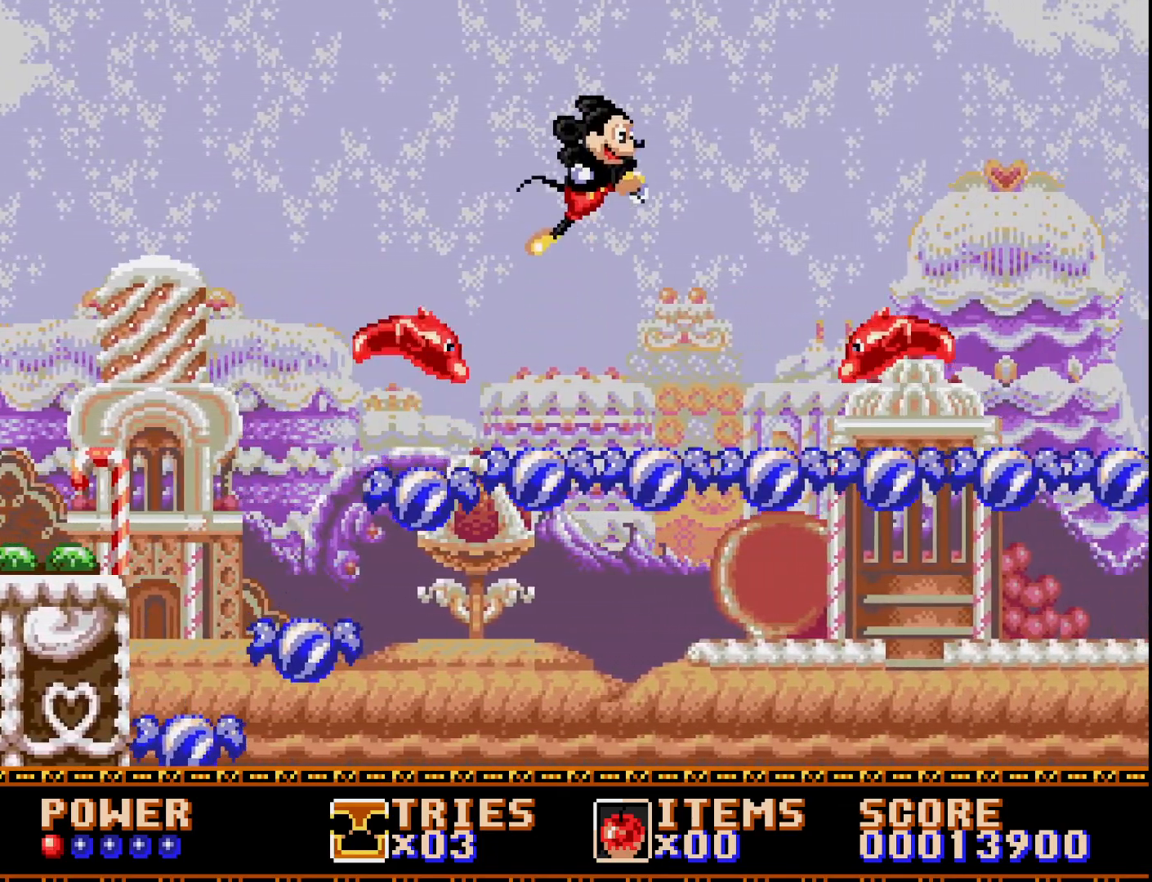
{"buttons": ["A"], "right_stick": "center", "events": [[83, "A", "up"], [150, "A", "down"], [250, "DPAD_RIGHT", "down"], [450, "DPAD_RIGHT", "up"]]}
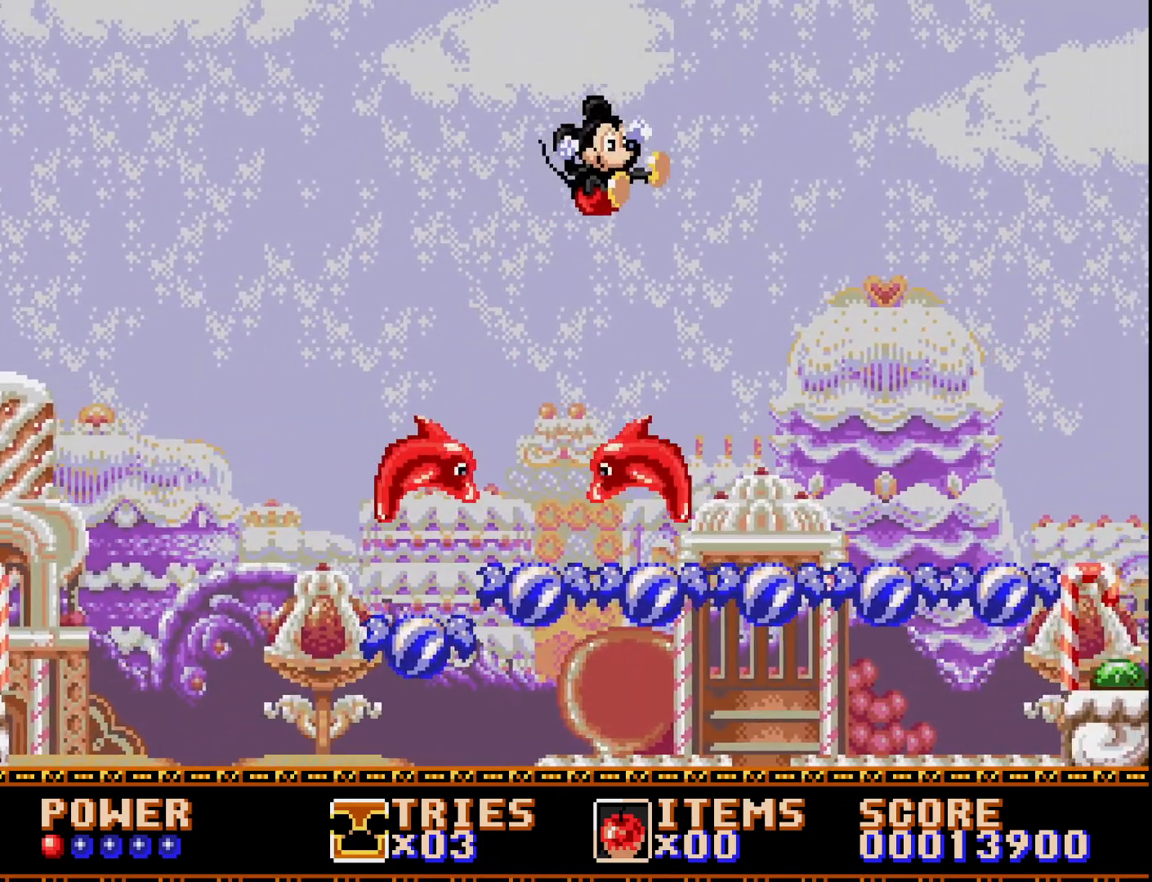
{"buttons": ["A", "DPAD_RIGHT"], "right_stick": "center", "events": [[50, "DPAD_LEFT", "down"], [217, "DPAD_LEFT", "up"], [367, "DPAD_RIGHT", "down"], [450, "A", "up"], [500, "A", "down"]]}
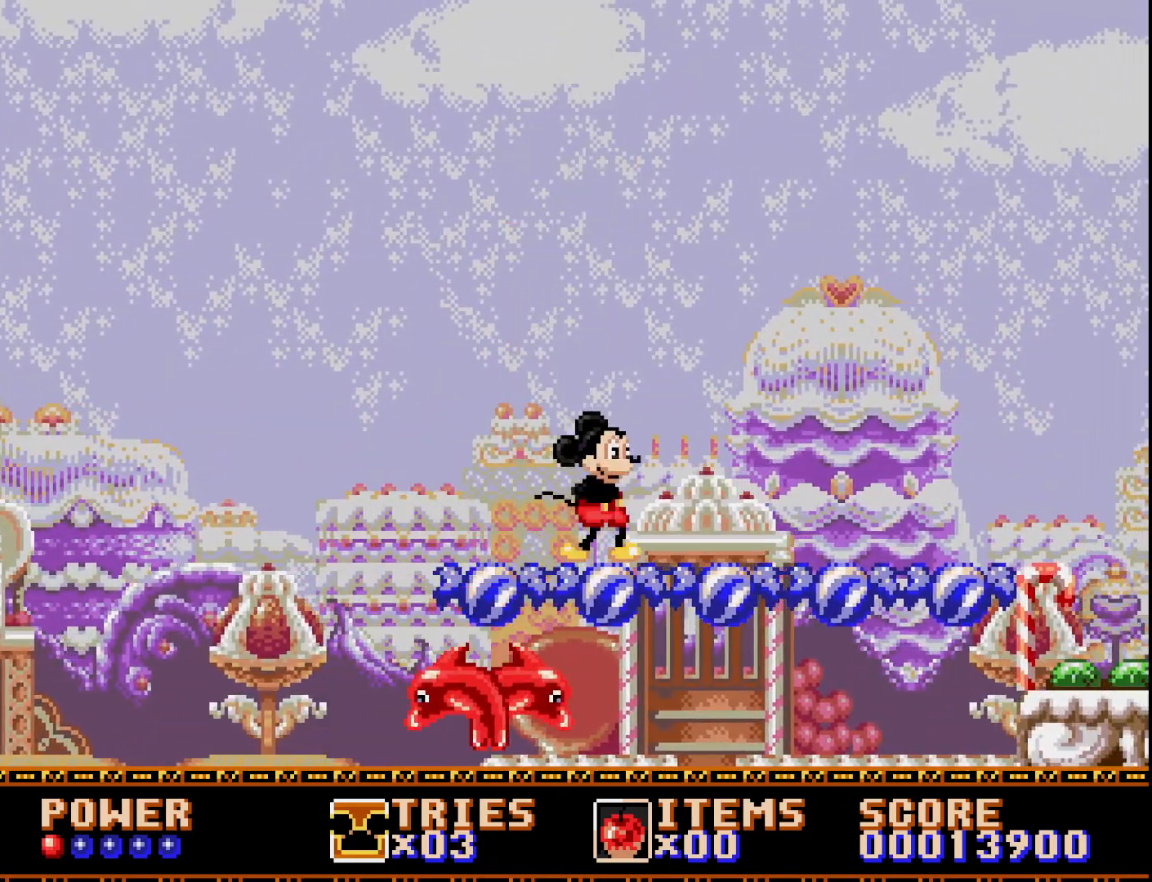
{"buttons": ["DPAD_RIGHT"], "right_stick": "center", "events": [[183, "A", "up"]]}
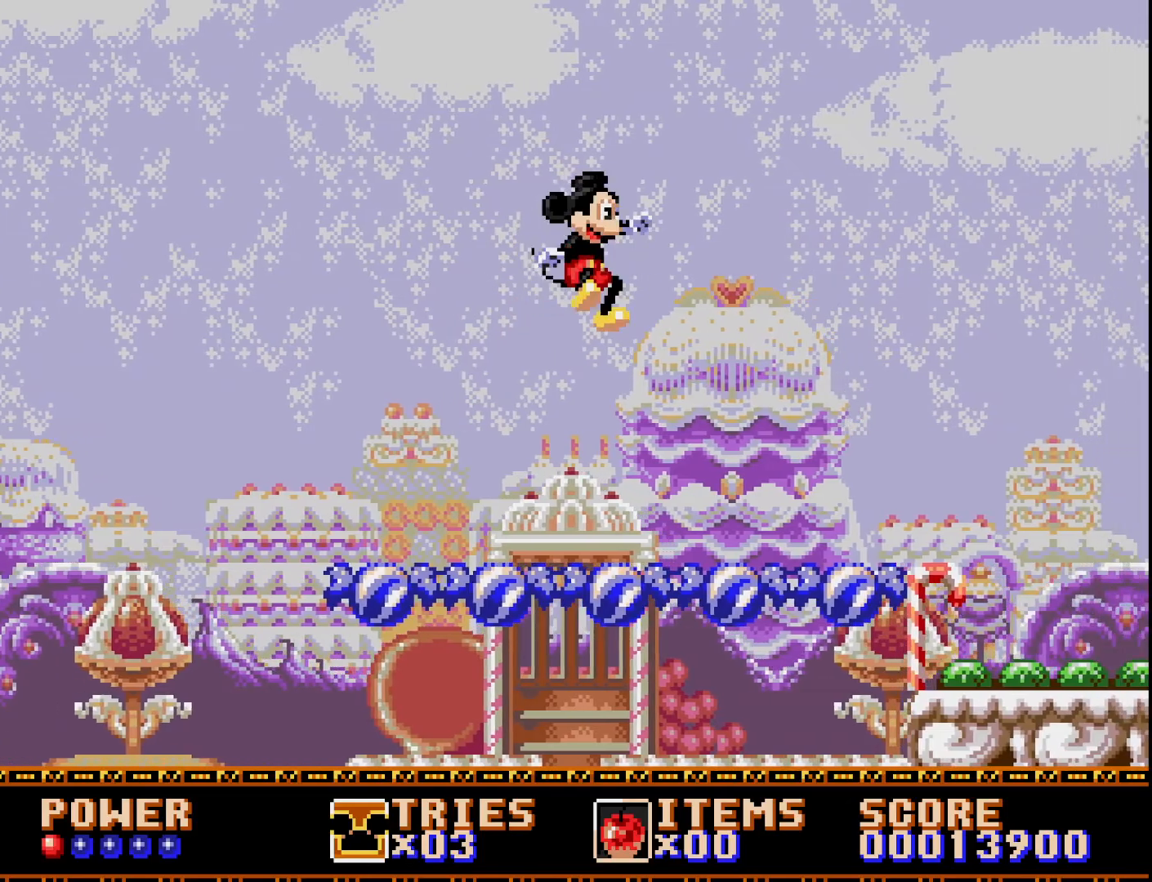
{"buttons": ["DPAD_RIGHT"], "right_stick": "center", "events": []}
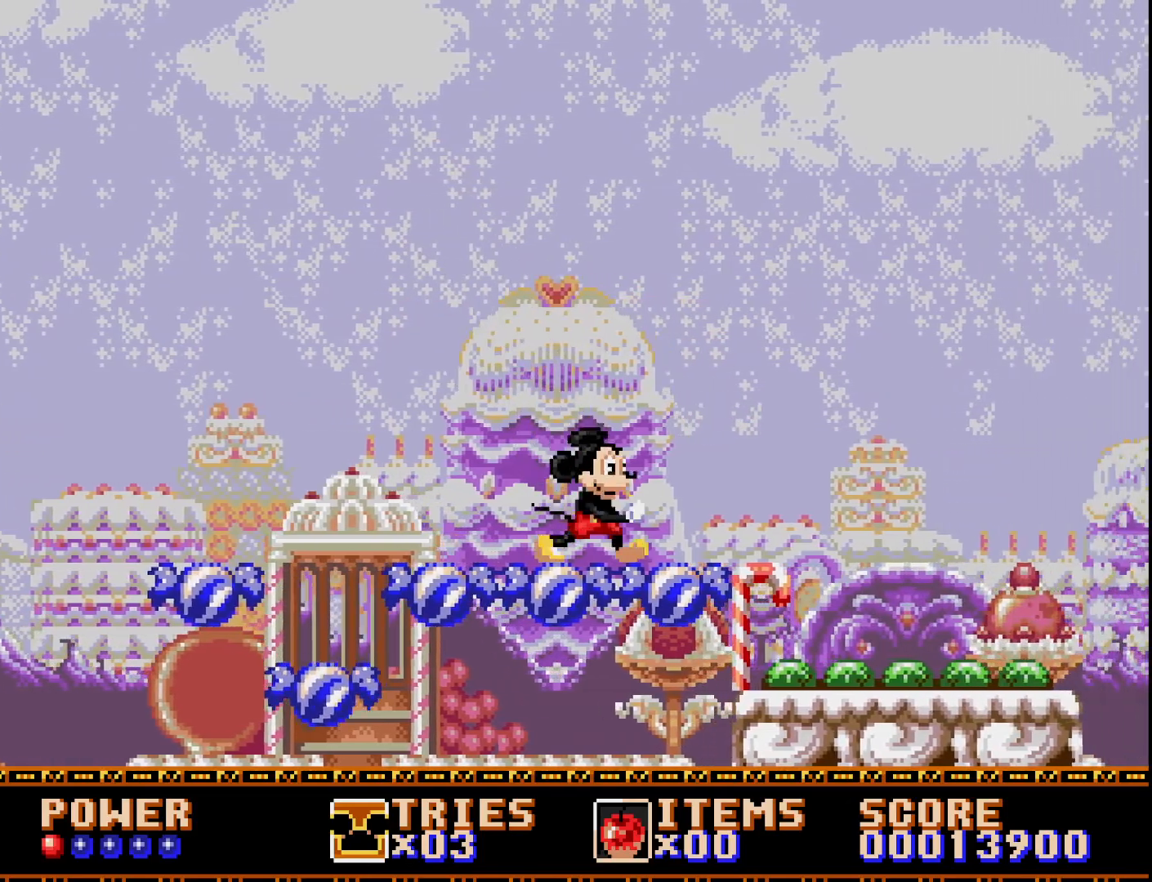
{"buttons": [], "right_stick": "center", "events": [[83, "A", "down"], [217, "A", "up"], [317, "DPAD_RIGHT", "up"]]}
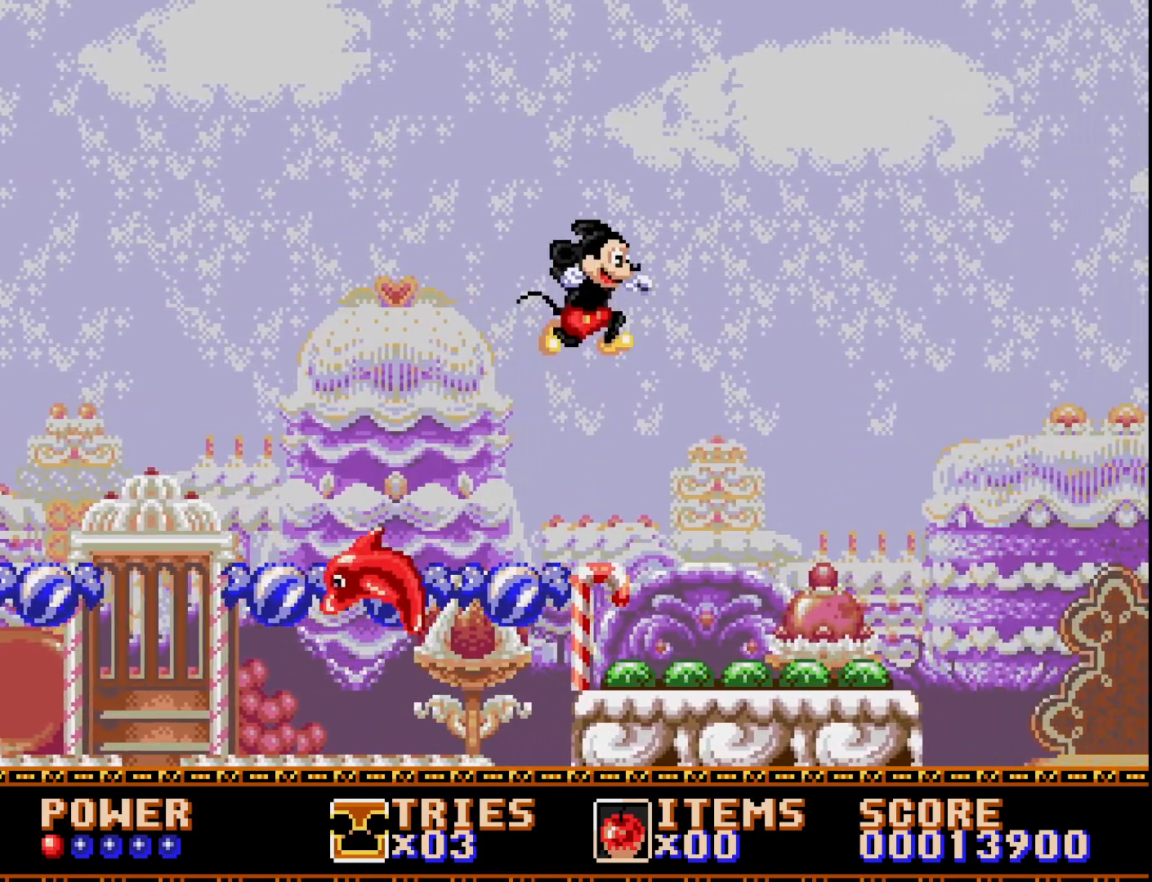
{"buttons": ["DPAD_RIGHT"], "right_stick": "center", "events": [[17, "DPAD_RIGHT", "down"], [133, "DPAD_RIGHT", "up"], [217, "DPAD_LEFT", "down"], [350, "DPAD_LEFT", "up"], [383, "DPAD_RIGHT", "down"]]}
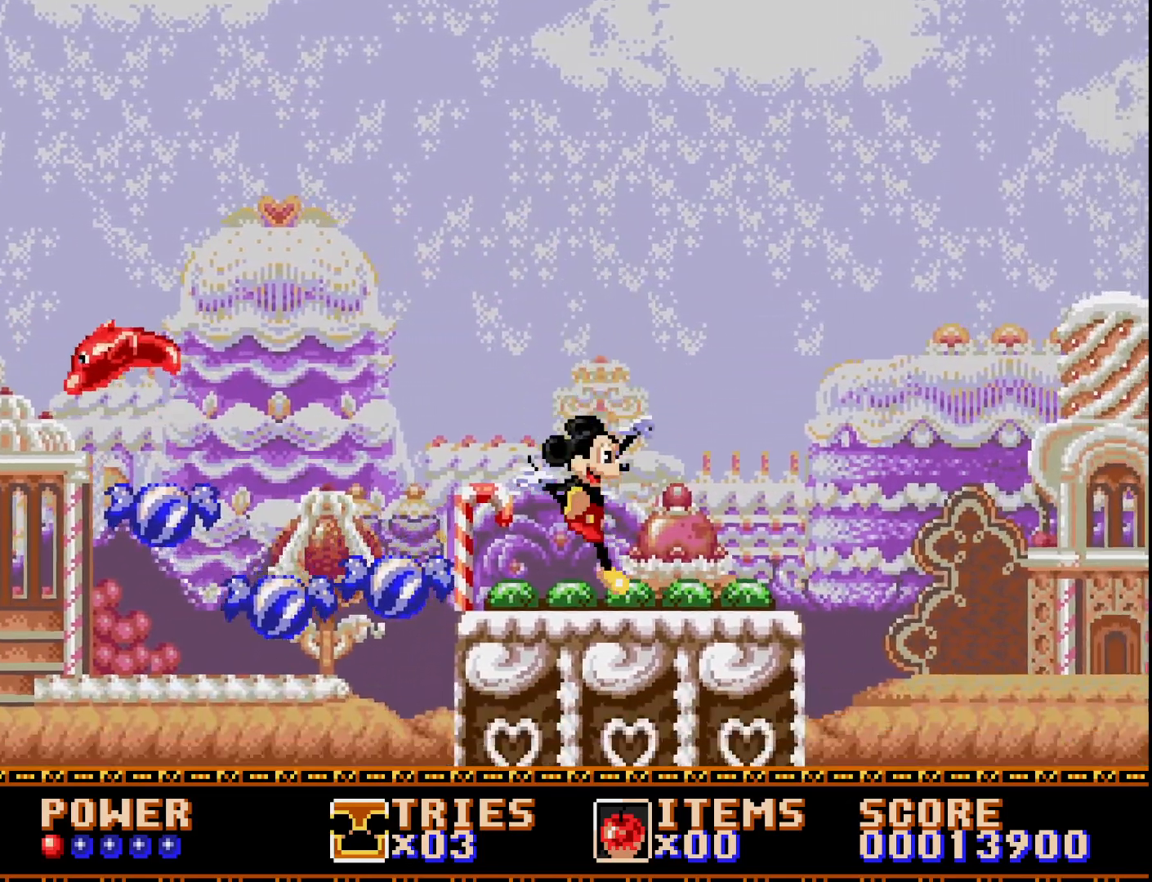
{"buttons": ["A", "DPAD_RIGHT"], "right_stick": "center", "events": [[500, "A", "down"]]}
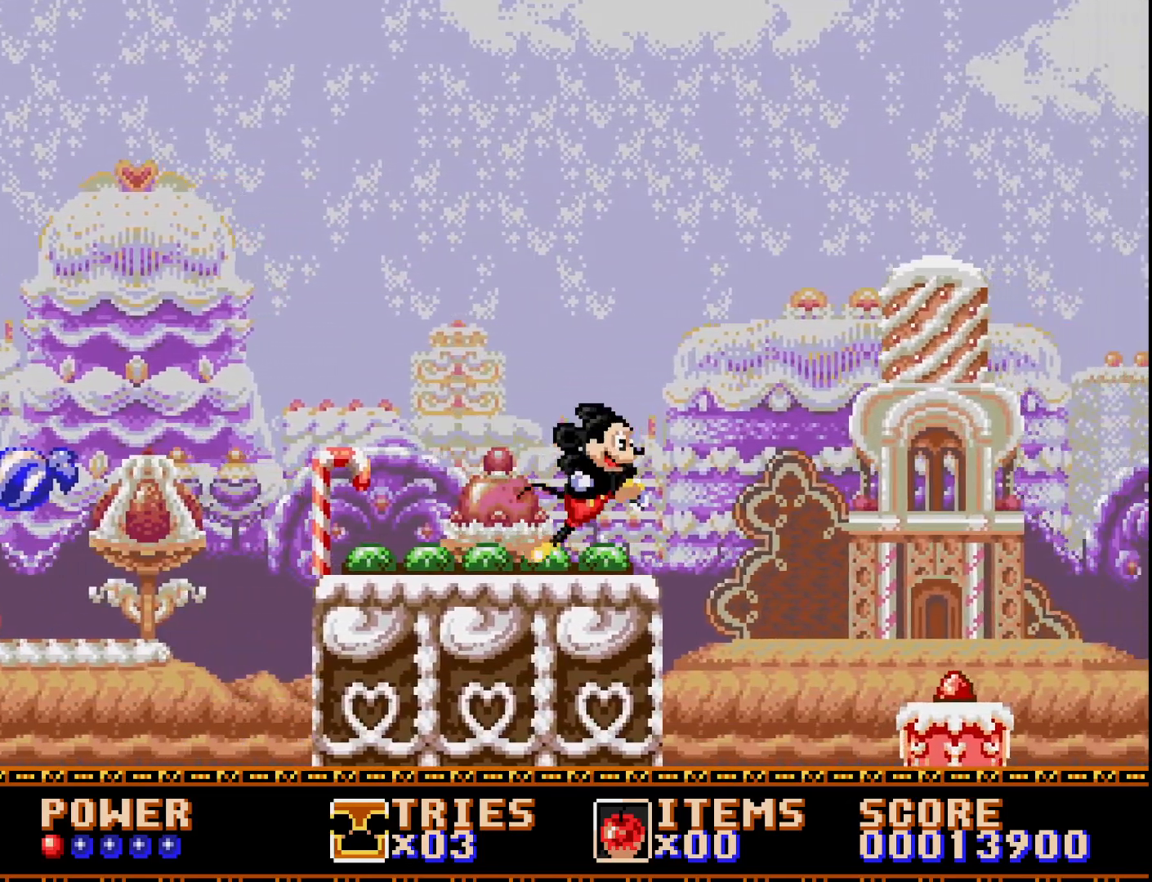
{"buttons": ["DPAD_RIGHT"], "right_stick": "center", "events": [[200, "A", "up"]]}
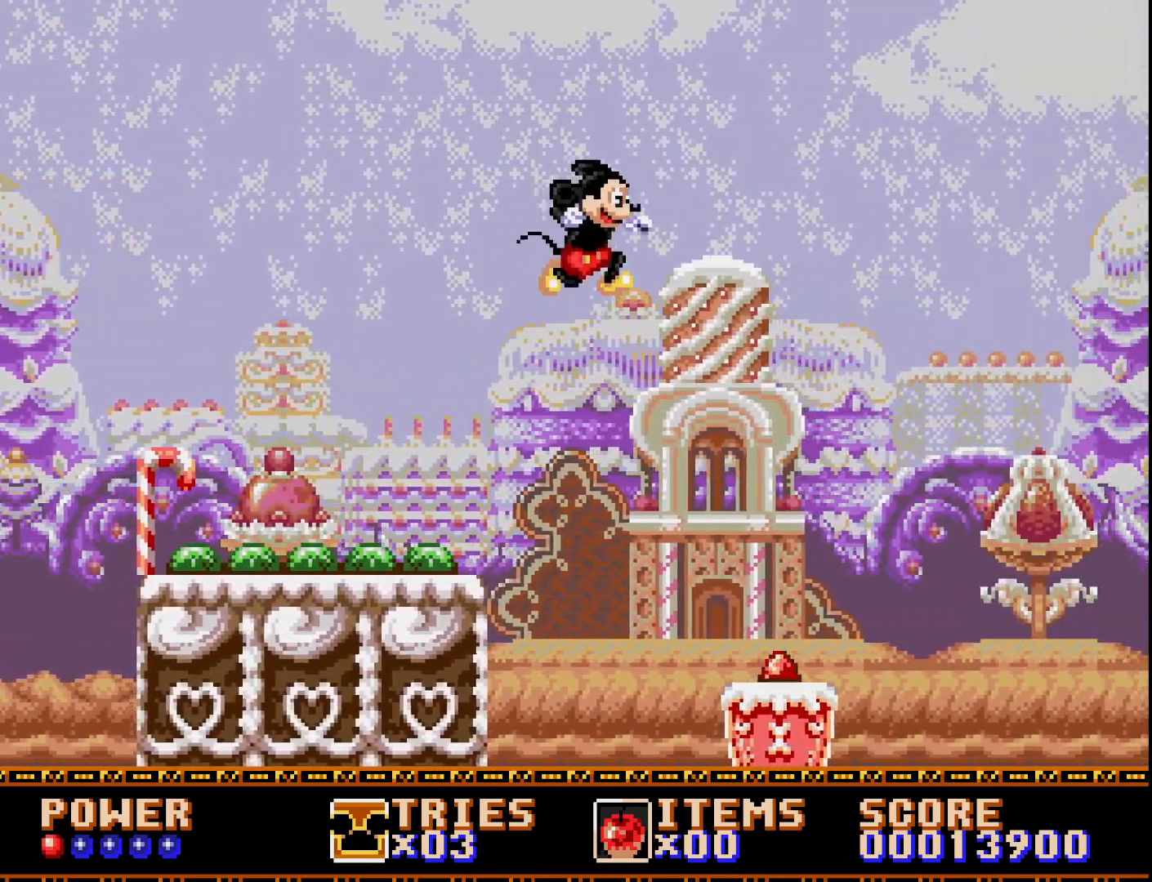
{"buttons": ["DPAD_LEFT"], "right_stick": "center", "events": [[217, "DPAD_RIGHT", "up"], [383, "DPAD_LEFT", "down"]]}
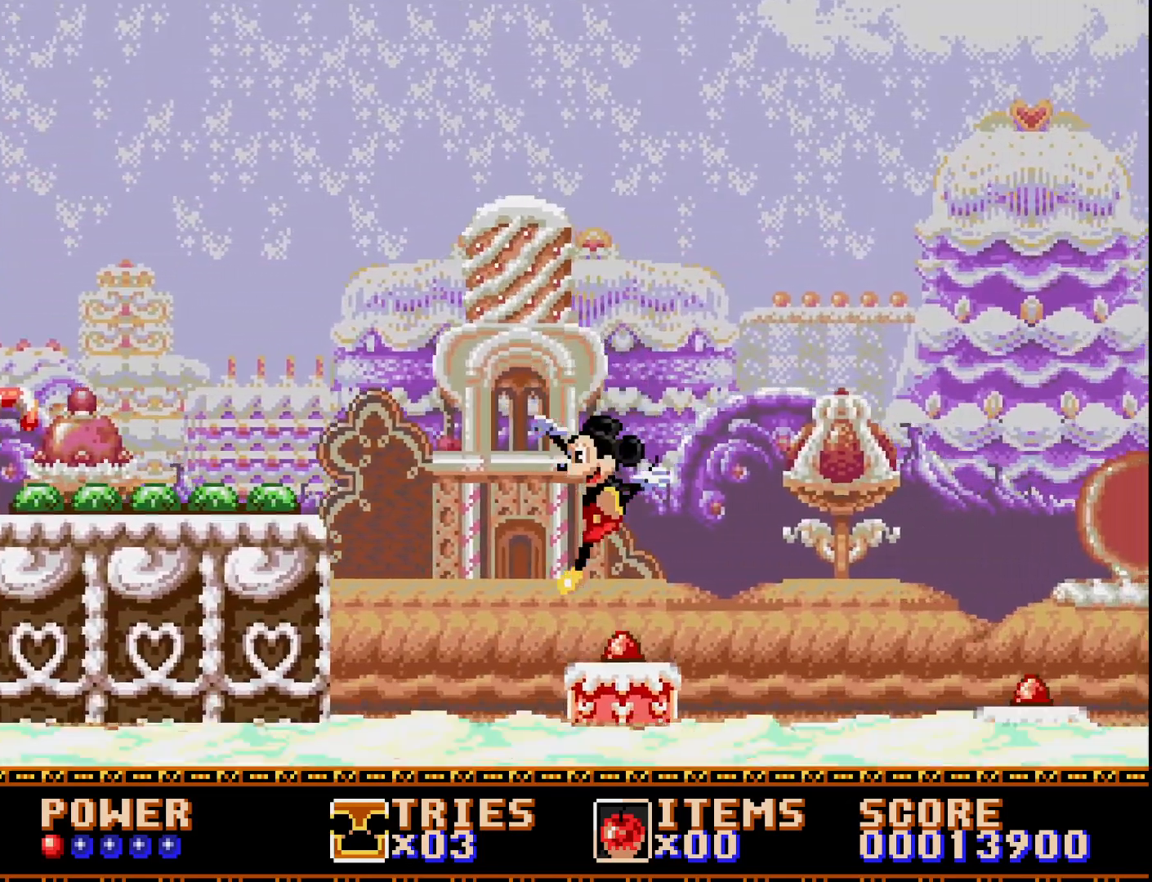
{"buttons": ["DPAD_RIGHT"], "right_stick": "center", "events": [[33, "DPAD_LEFT", "up"], [100, "DPAD_RIGHT", "down"], [133, "DPAD_RIGHT", "up"], [433, "DPAD_RIGHT", "down"]]}
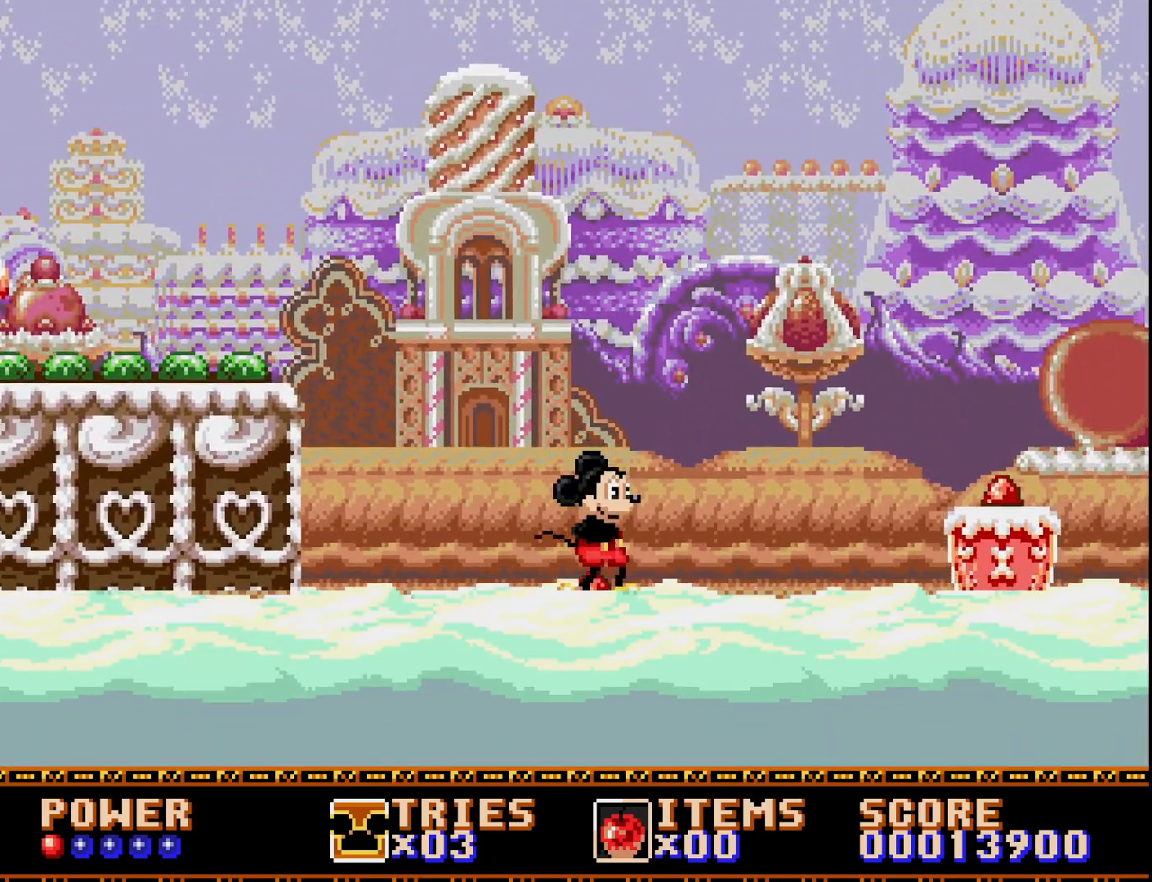
{"buttons": ["A", "DPAD_RIGHT"], "right_stick": "center", "events": [[183, "A", "down"]]}
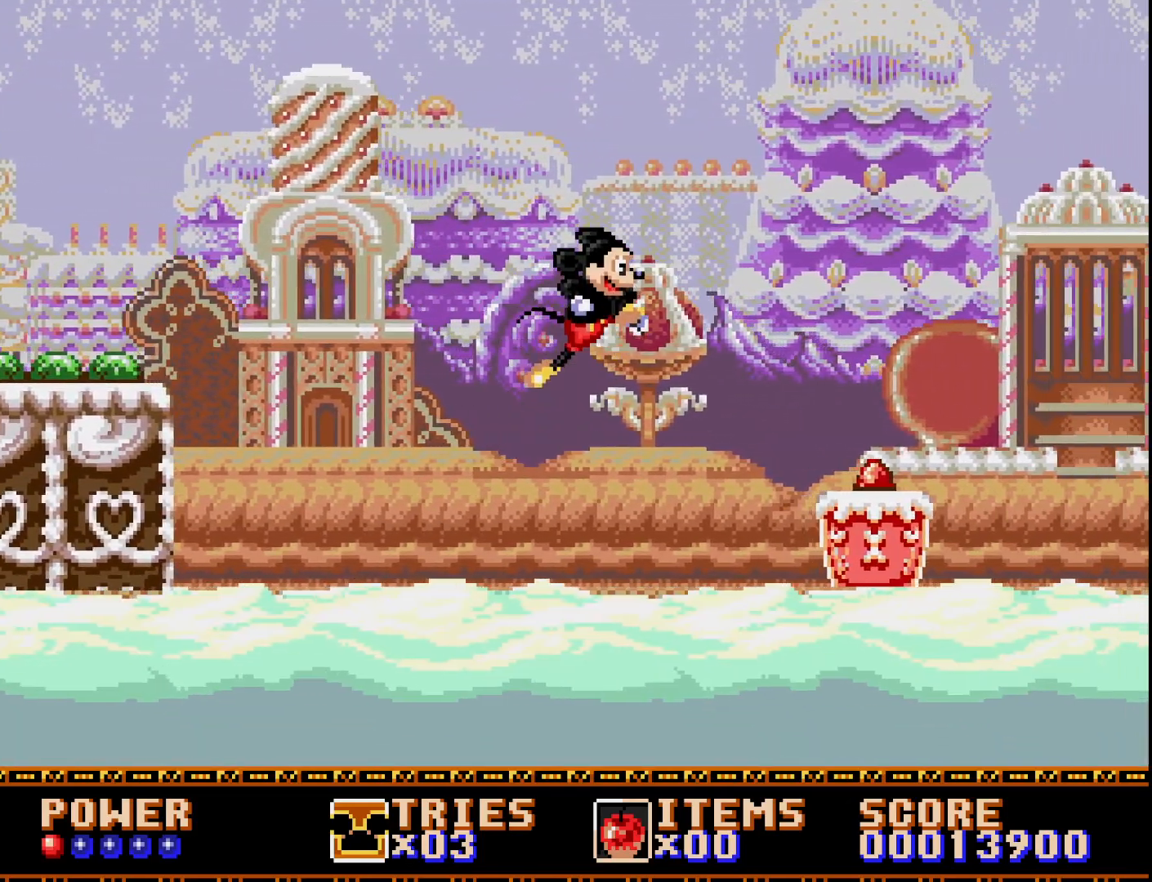
{"buttons": [], "right_stick": "center", "events": [[317, "A", "up"], [417, "DPAD_RIGHT", "up"]]}
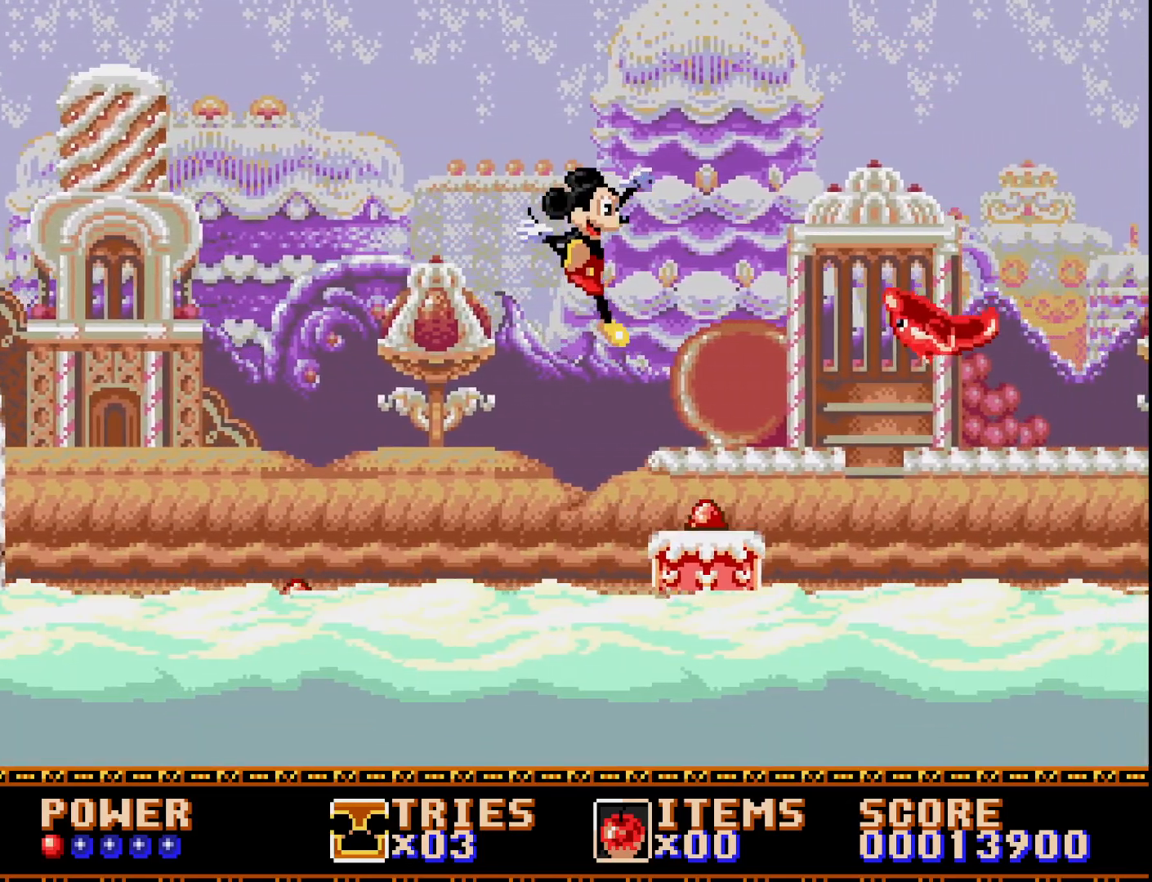
{"buttons": ["A", "DPAD_RIGHT"], "right_stick": "center", "events": [[133, "DPAD_LEFT", "down"], [317, "DPAD_LEFT", "up"], [500, "A", "down"], [500, "DPAD_RIGHT", "down"]]}
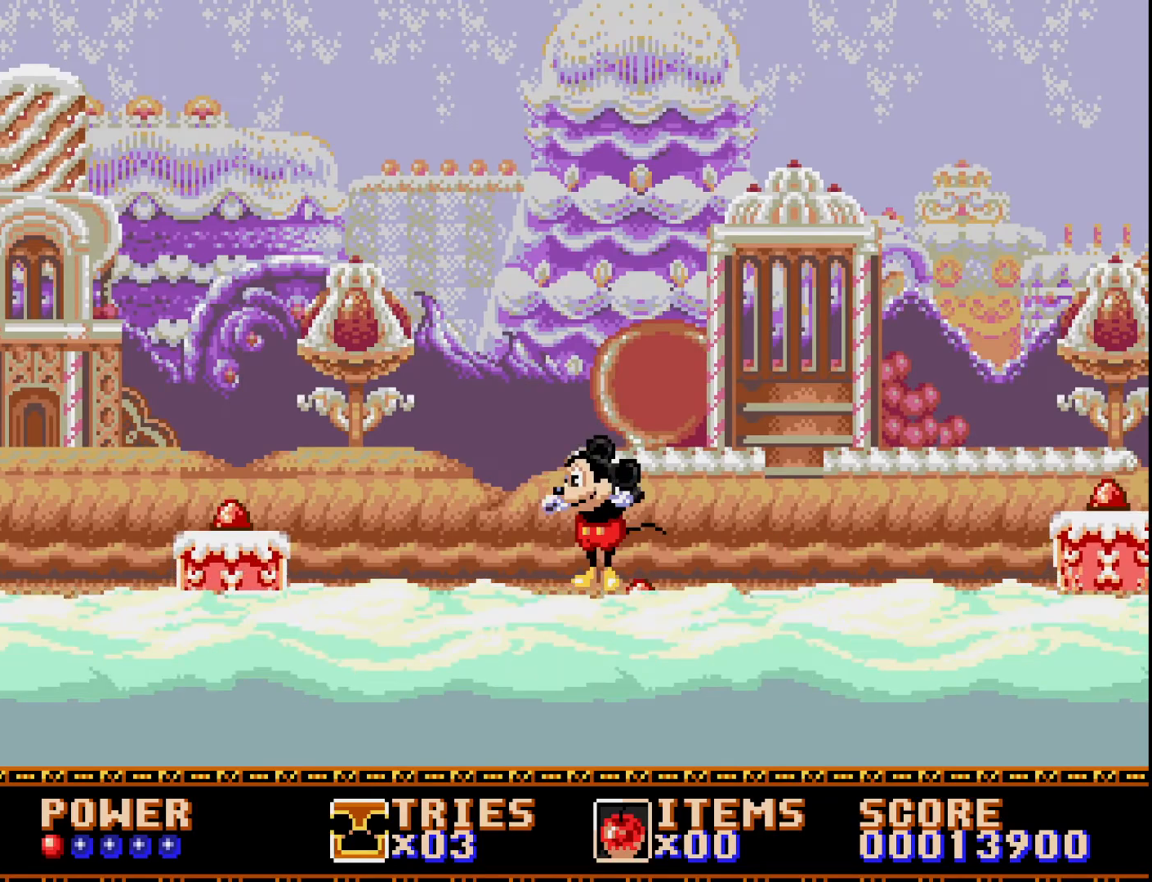
{"buttons": ["A", "DPAD_LEFT"], "right_stick": "center", "events": [[333, "DPAD_RIGHT", "up"], [383, "DPAD_LEFT", "down"]]}
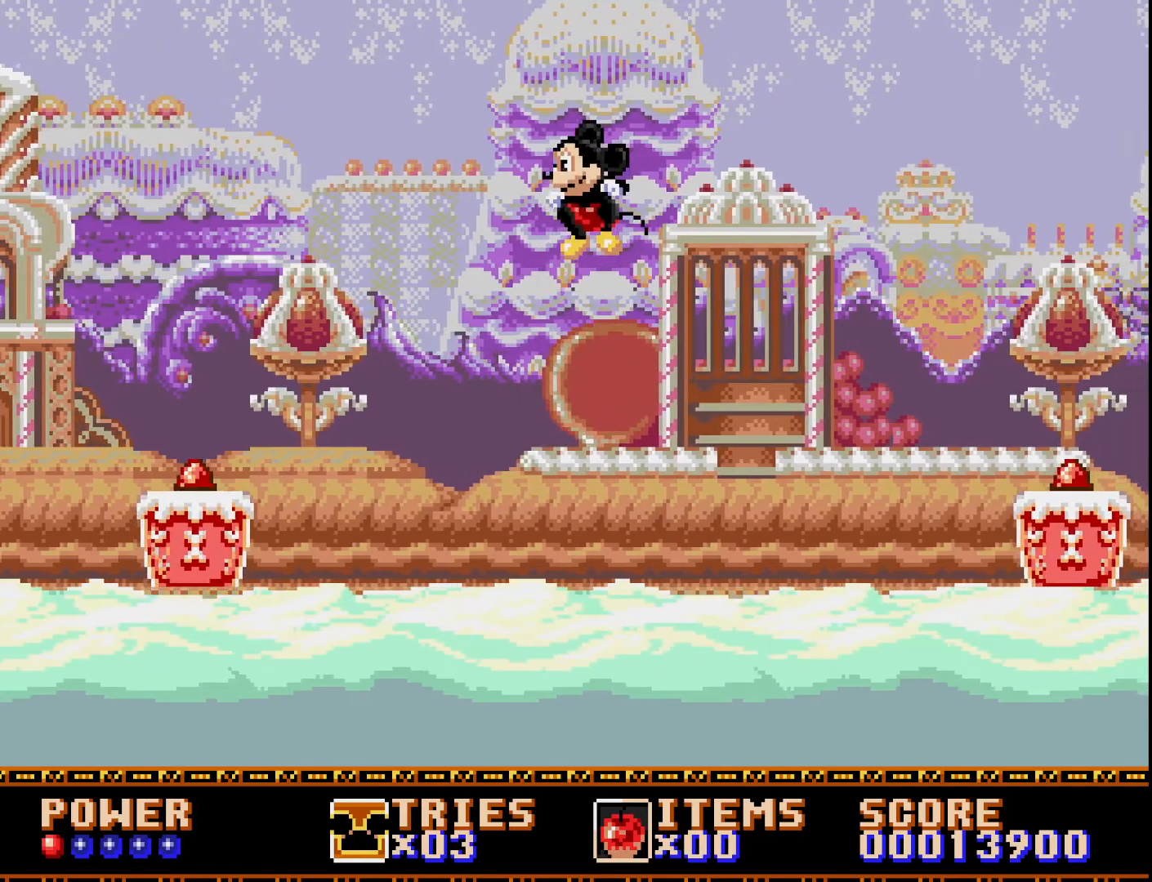
{"buttons": ["DPAD_LEFT"], "right_stick": "center", "events": [[33, "DPAD_LEFT", "up"], [50, "A", "up"], [483, "DPAD_LEFT", "down"]]}
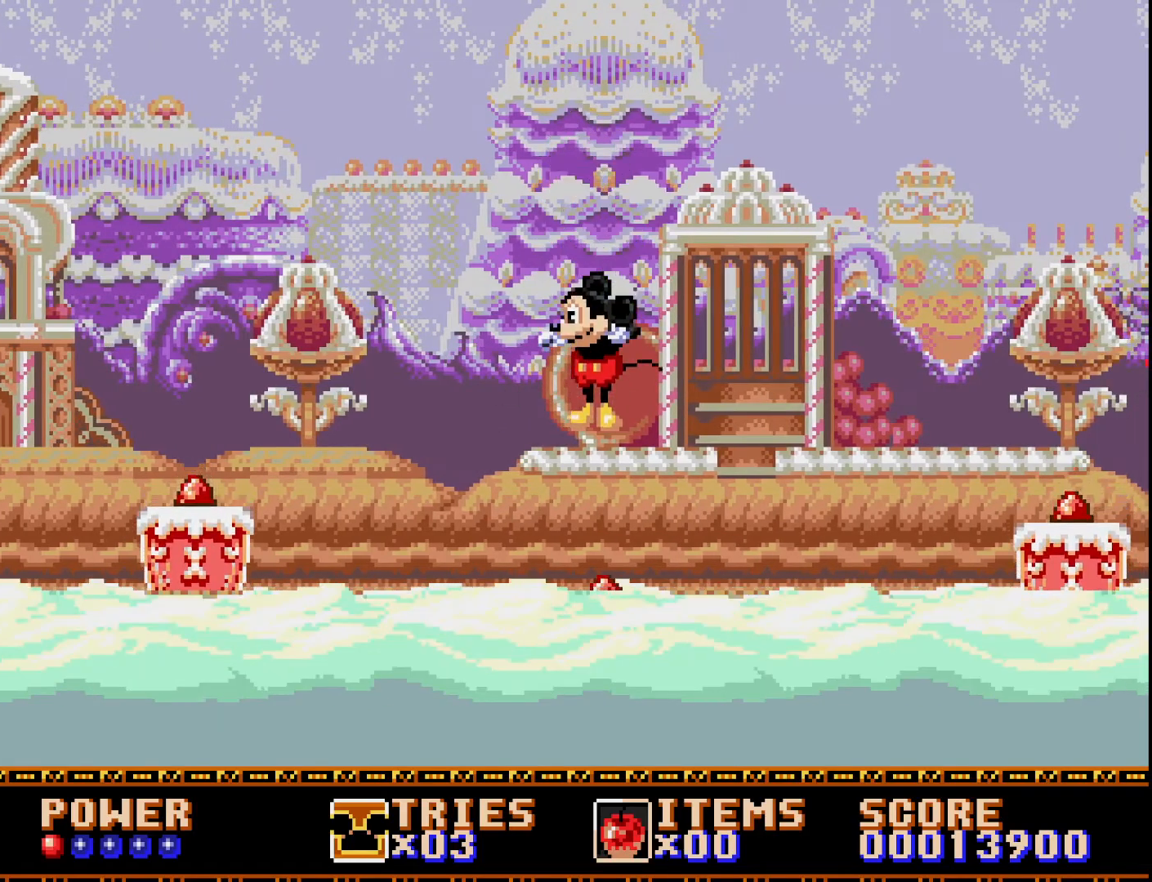
{"buttons": [], "right_stick": "center", "events": [[67, "DPAD_LEFT", "up"], [217, "DPAD_RIGHT", "down"], [267, "DPAD_RIGHT", "up"]]}
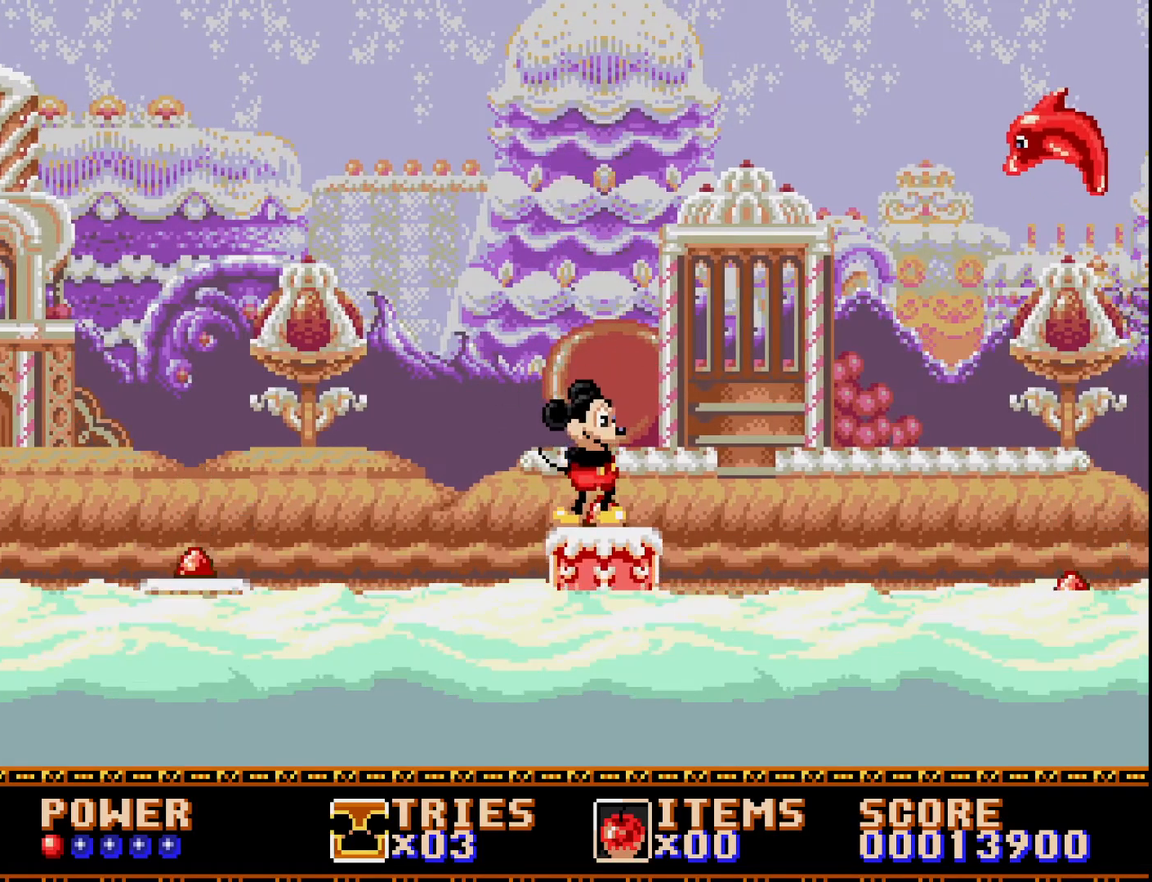
{"buttons": ["A", "DPAD_RIGHT"], "right_stick": "center", "events": [[50, "DPAD_RIGHT", "down"], [283, "A", "down"]]}
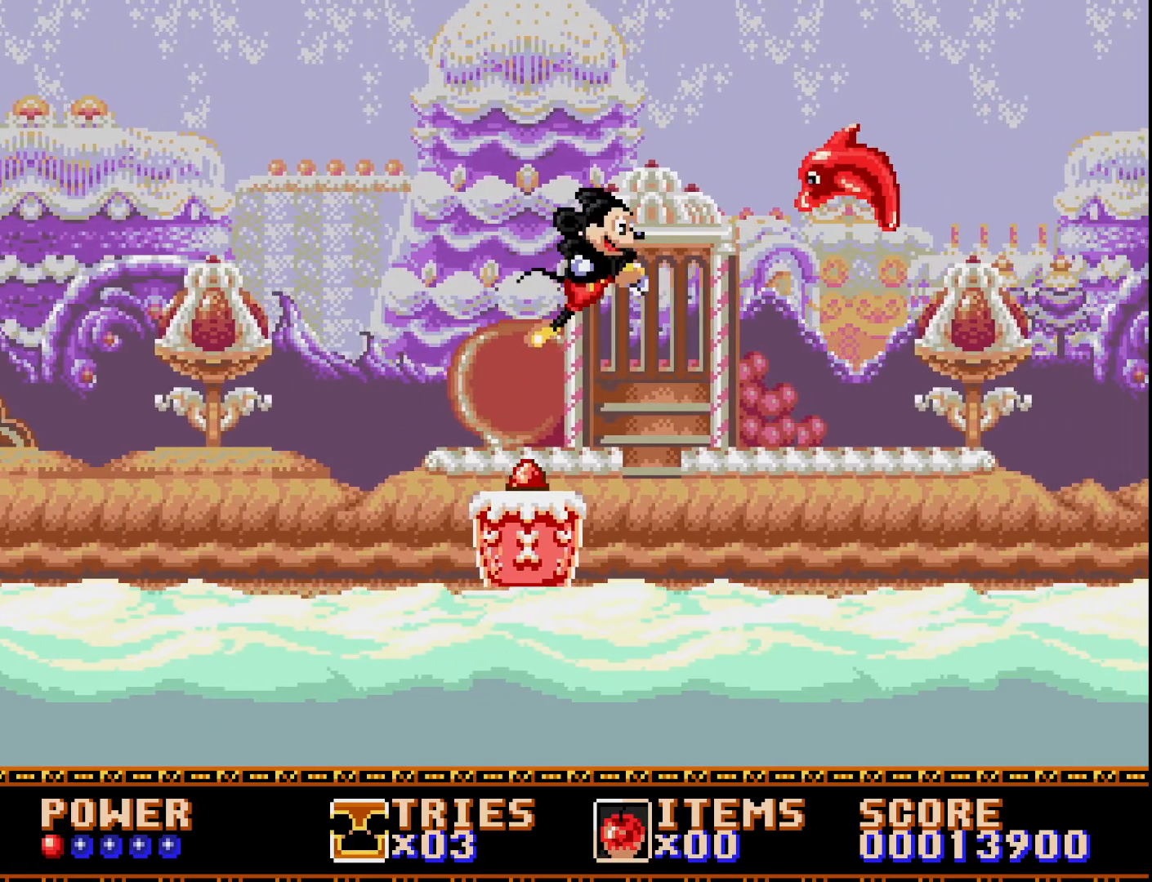
{"buttons": ["A", "DPAD_RIGHT"], "right_stick": "center", "events": [[283, "A", "up"], [350, "A", "down"]]}
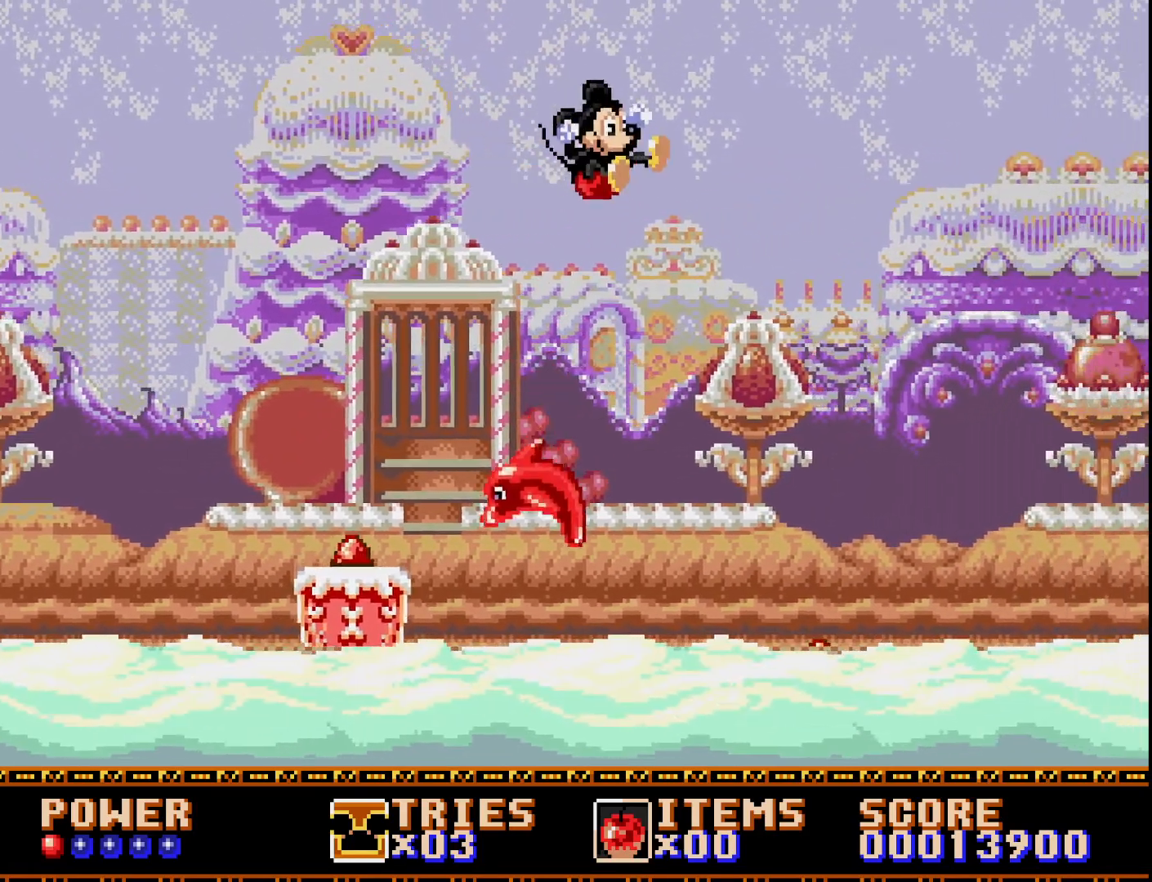
{"buttons": [], "right_stick": "center", "events": [[317, "DPAD_RIGHT", "up"], [367, "A", "up"]]}
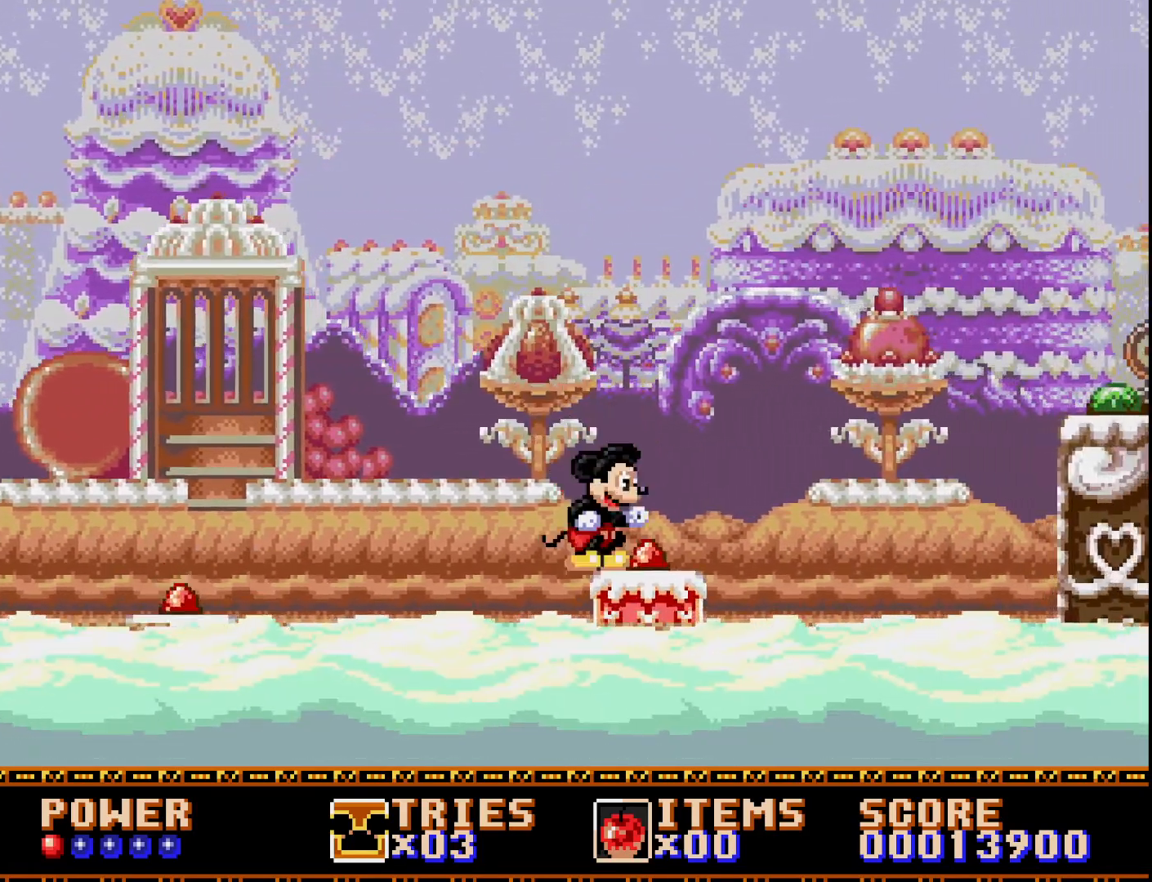
{"buttons": ["DPAD_RIGHT"], "right_stick": "center", "events": [[33, "DPAD_LEFT", "down"], [133, "DPAD_LEFT", "up"], [200, "DPAD_RIGHT", "down"]]}
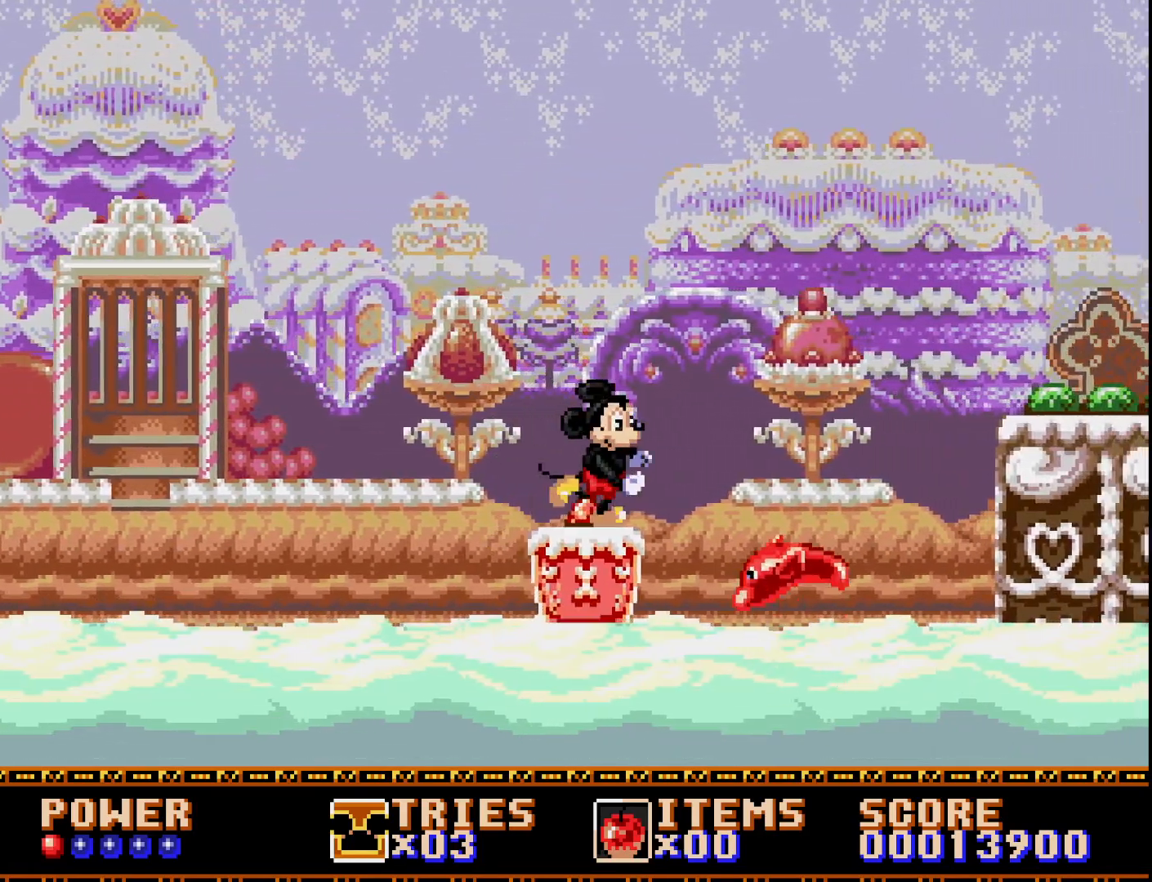
{"buttons": ["DPAD_RIGHT"], "right_stick": "center", "events": [[83, "A", "down"], [433, "A", "up"]]}